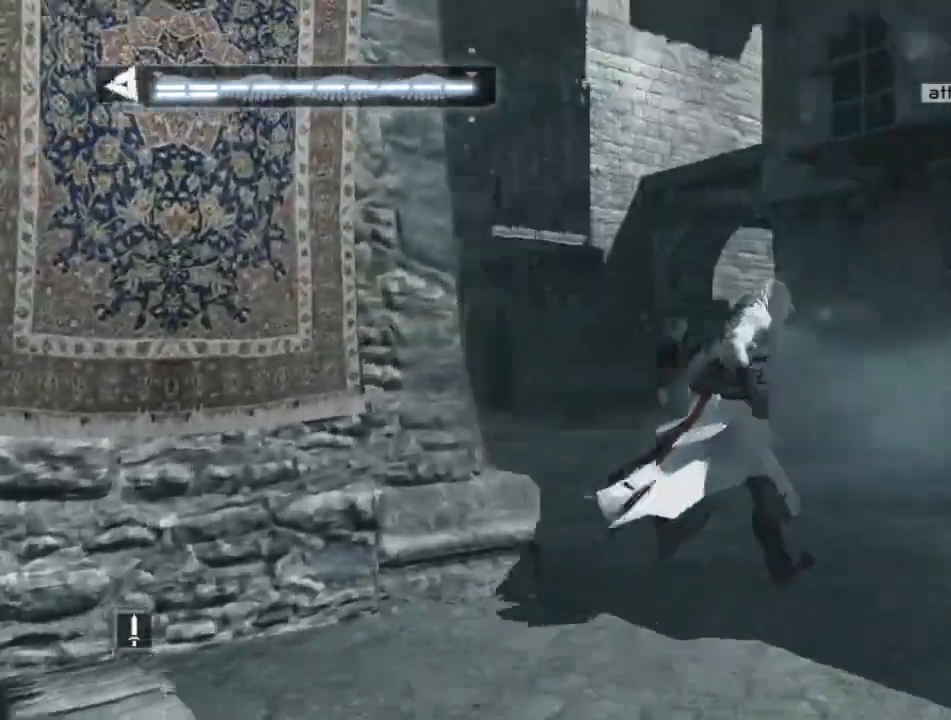
Gameplay with keyboard and mouse; each line is a JSON object with the keys and mouse buttons held at the frame after it. "events" lists presses ("down") and releases ("up") of "1", "2", "3", "4", "5", "a", "alt", "c", "caps_lock", "ctrl", "d", "e", "f", "g", "q", "r", "s", "shift", "space", "t", "tab", "v", "w", "x", "z" and "mouse_wheel" between this image and that frame as [ms after this image, input, new state], when the widget could be followed in between. "mouse_wheel" = the "wheel" button of the "mouse" list. No other keys are recorded. "wheel" means that the mouse wheel is clicked or scrolled. "mouse_move" is the direction in which the mouse moves at that frame (one of eight, or "still"), when it could be read. Not read: n.
{"keys": [], "mouse": [], "mouse_move": "up-right", "events": [[84, "d", "up"], [184, "w", "up"], [317, "shift", "up"]]}
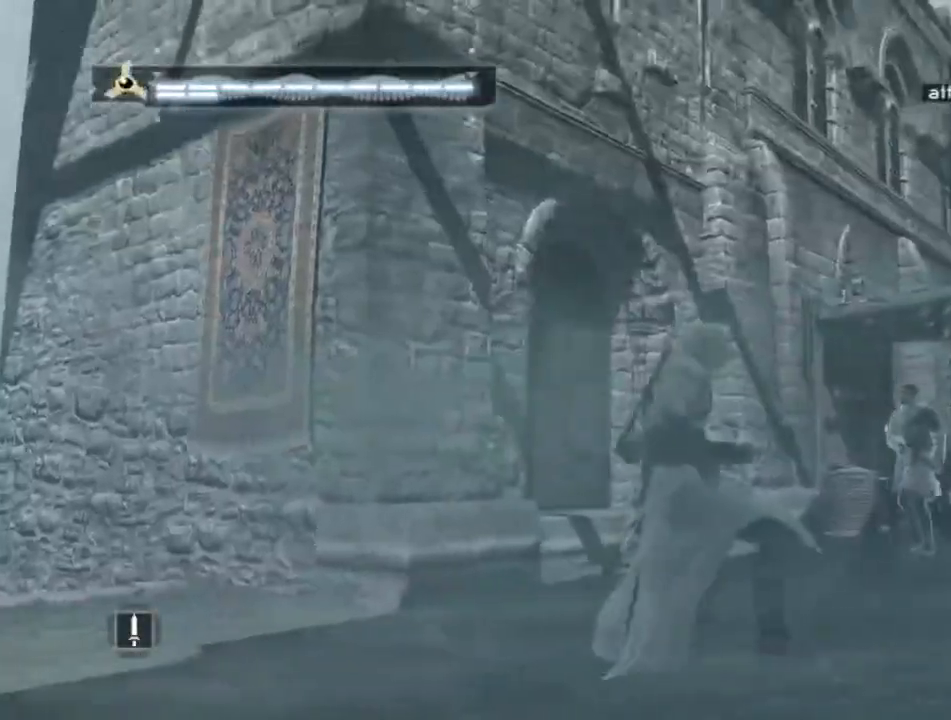
{"keys": ["w"], "mouse": [], "mouse_move": "still", "events": [[200, "w", "down"]]}
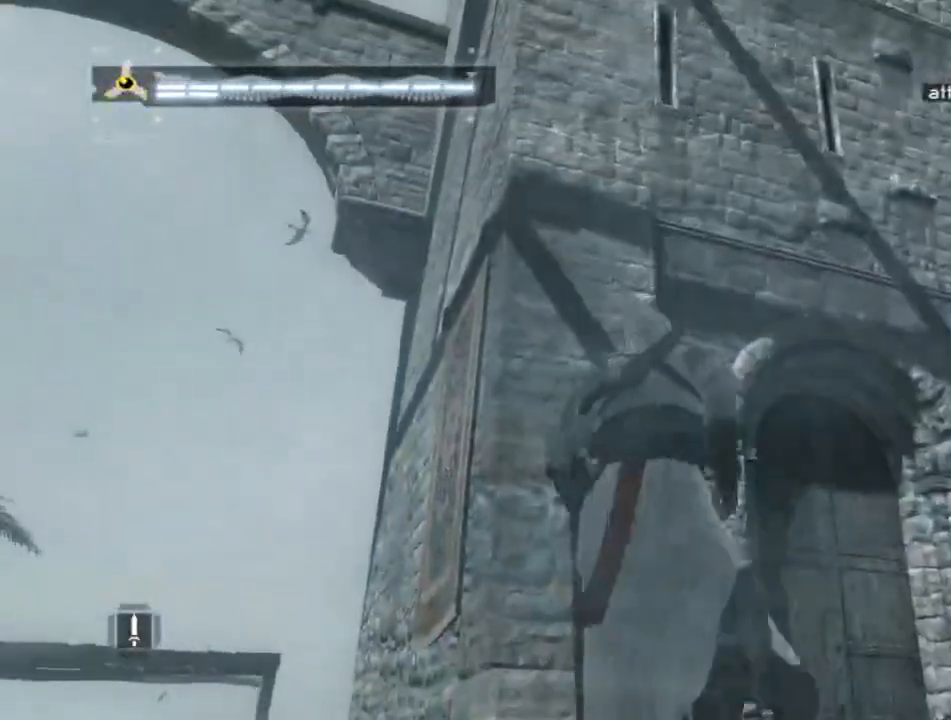
{"keys": [], "mouse": [], "mouse_move": "still", "events": [[117, "d", "down"], [200, "d", "up"], [400, "w", "up"]]}
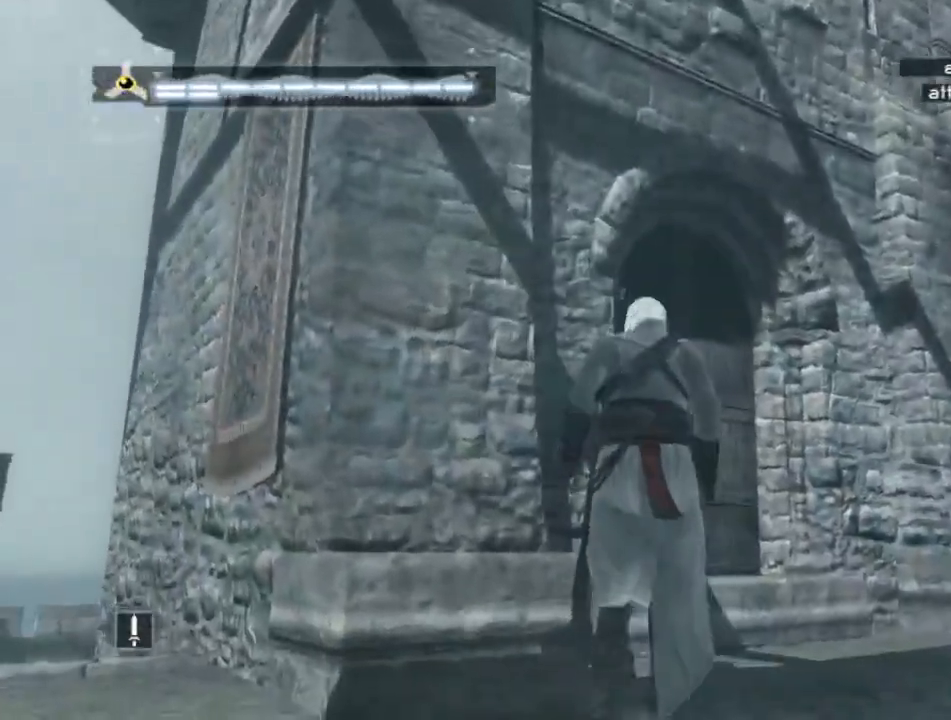
{"keys": ["d"], "mouse": [], "mouse_move": "right", "events": [[167, "d", "down"]]}
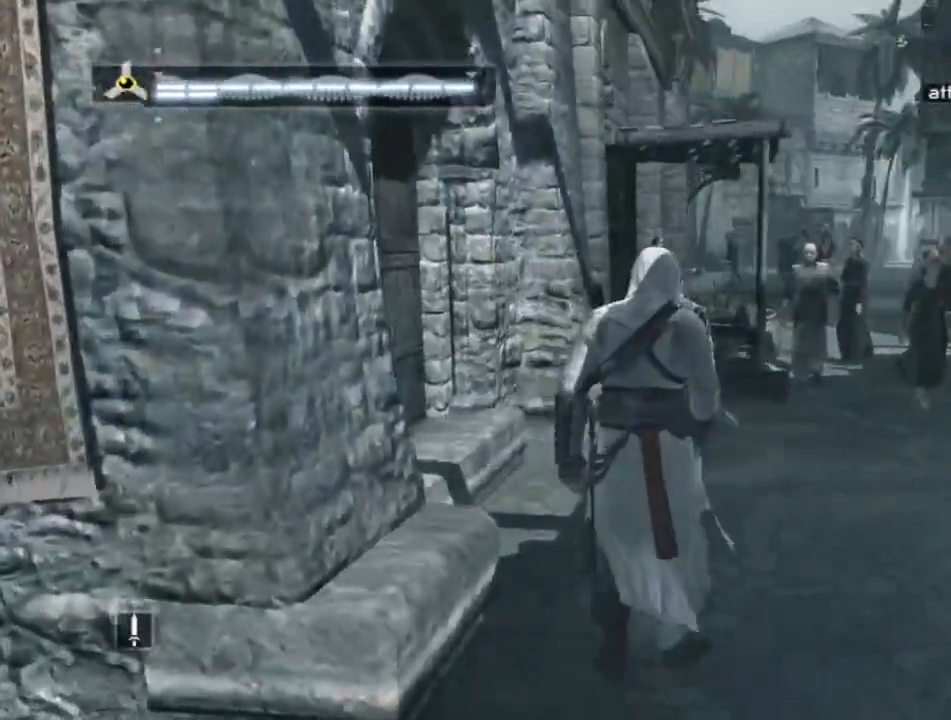
{"keys": ["d"], "mouse": [], "mouse_move": "still", "events": []}
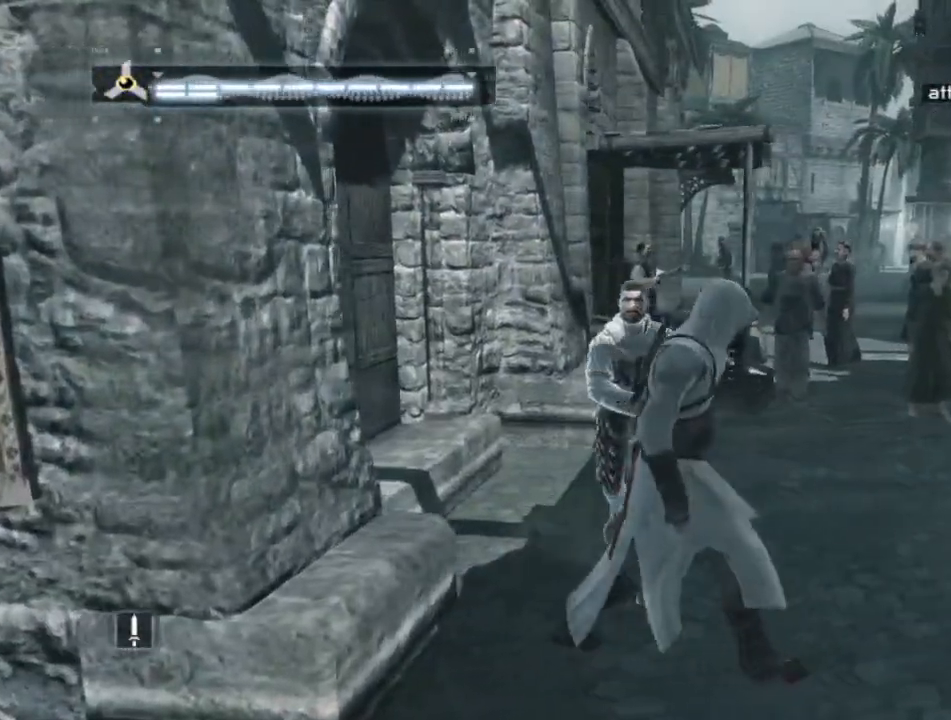
{"keys": ["d", "w"], "mouse": [], "mouse_move": "still", "events": [[434, "w", "down"]]}
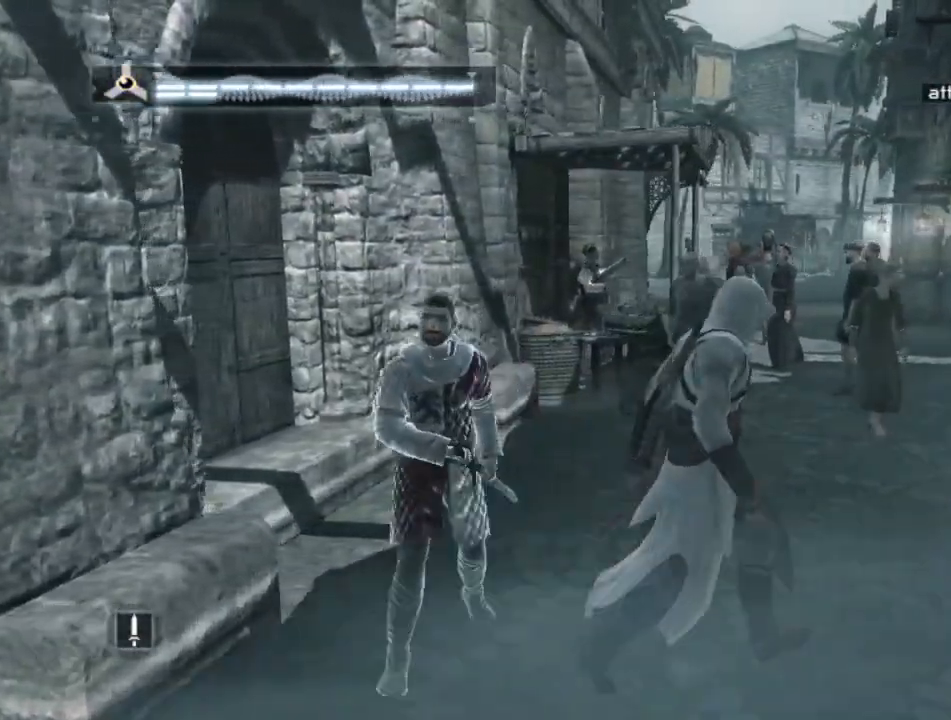
{"keys": ["d", "w"], "mouse": [], "mouse_move": "left", "events": []}
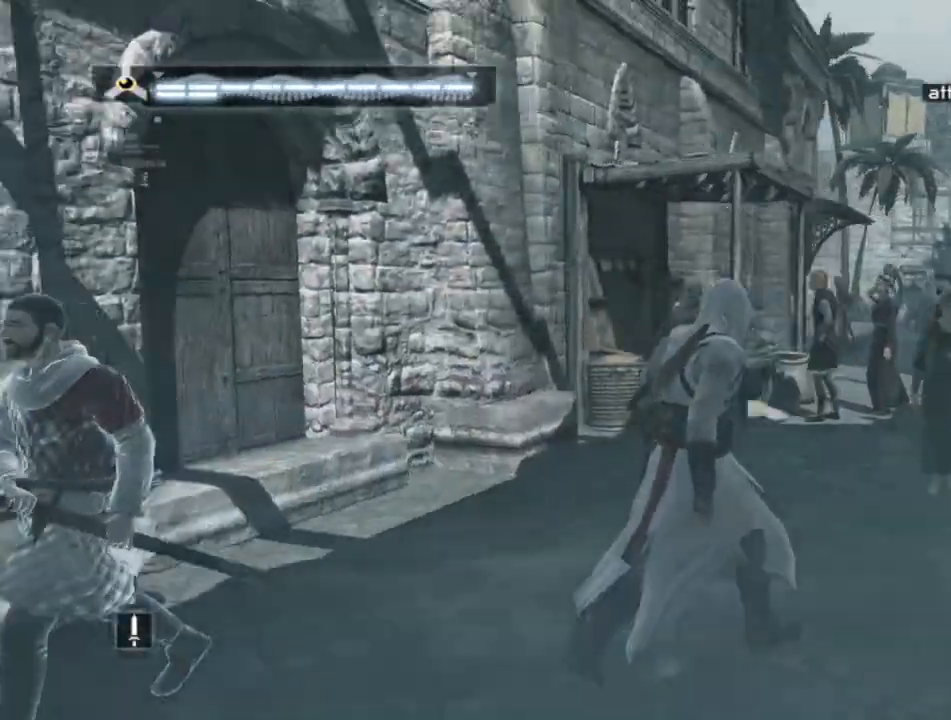
{"keys": [], "mouse": [], "mouse_move": "still", "events": [[100, "w", "up"], [200, "d", "up"]]}
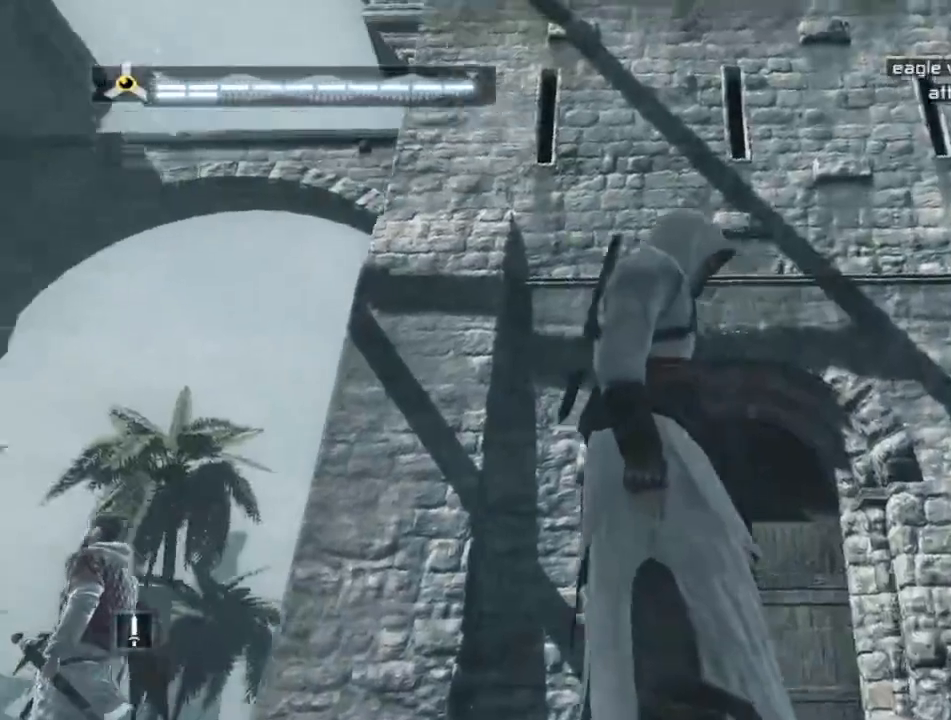
{"keys": [], "mouse": [], "mouse_move": "down-right", "events": []}
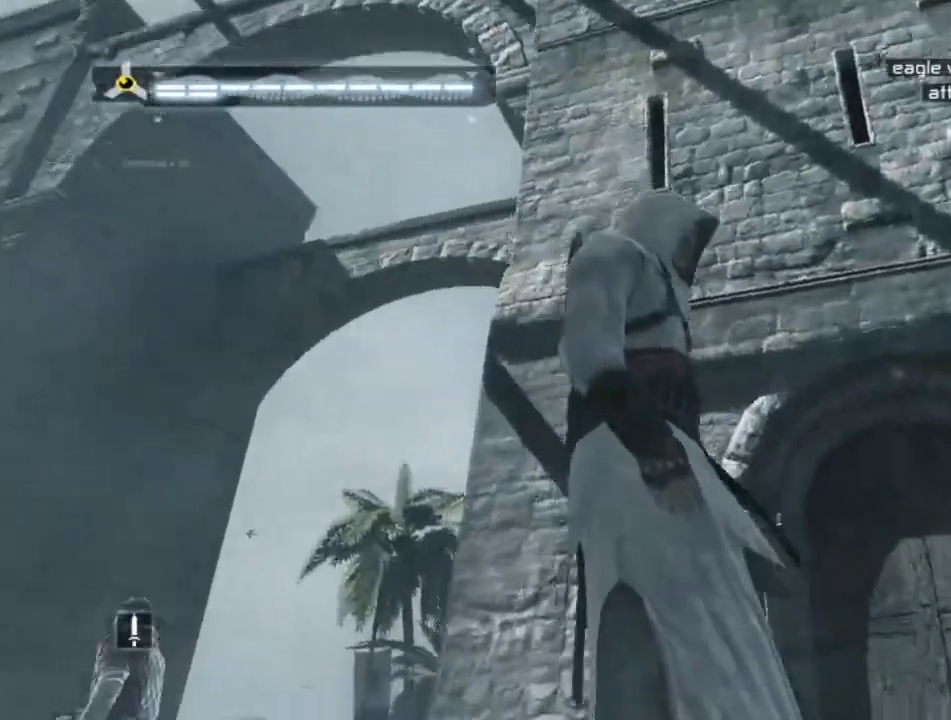
{"keys": [], "mouse": [], "mouse_move": "up-right", "events": []}
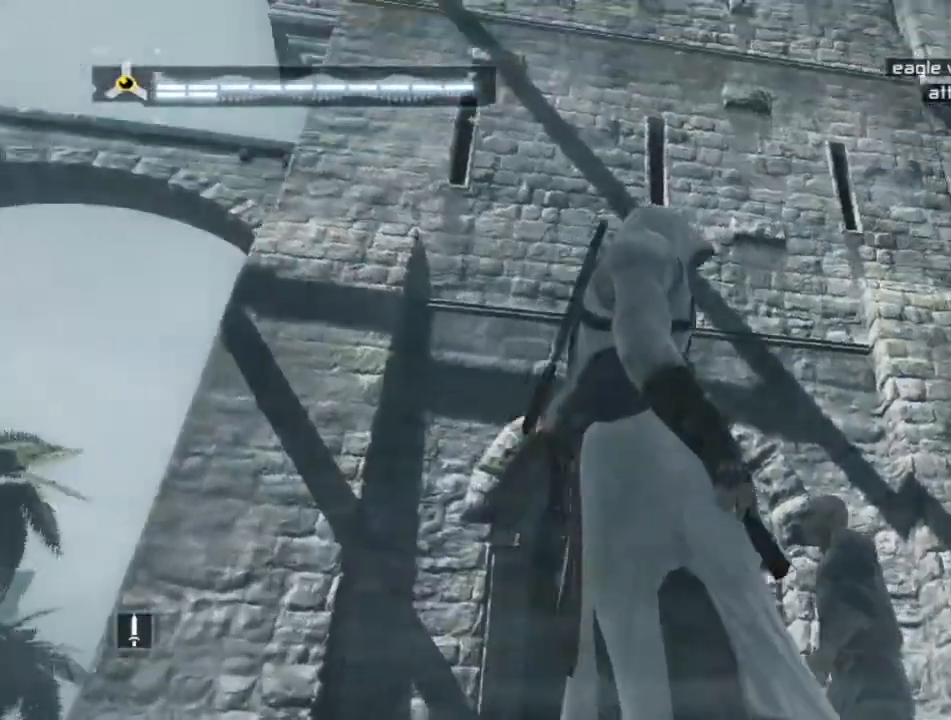
{"keys": [], "mouse": [], "mouse_move": "still", "events": []}
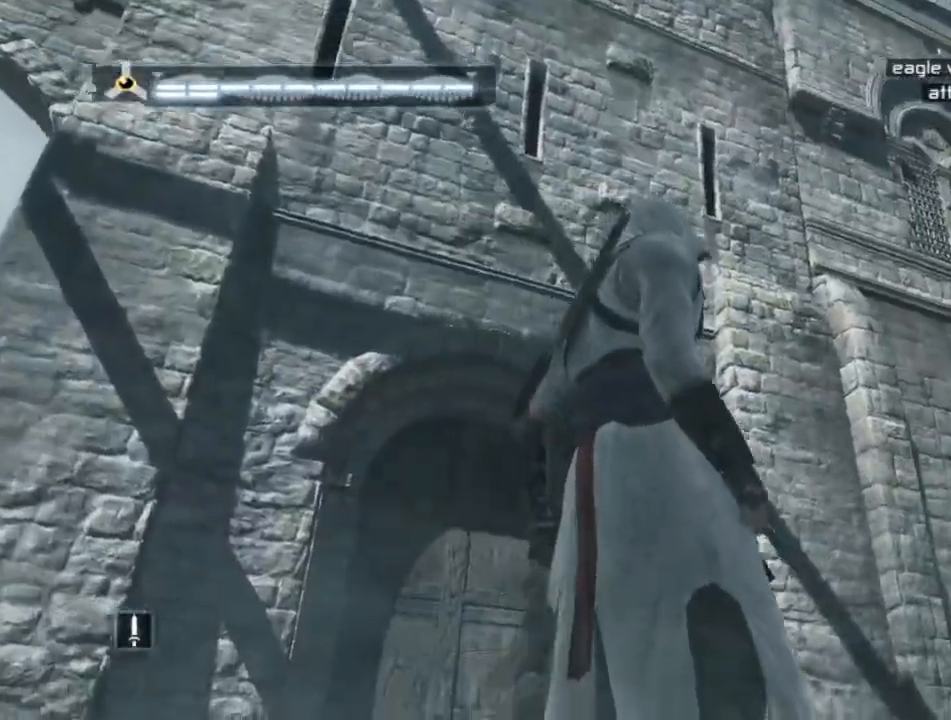
{"keys": ["w"], "mouse": [], "mouse_move": "down-left", "events": [[434, "w", "down"]]}
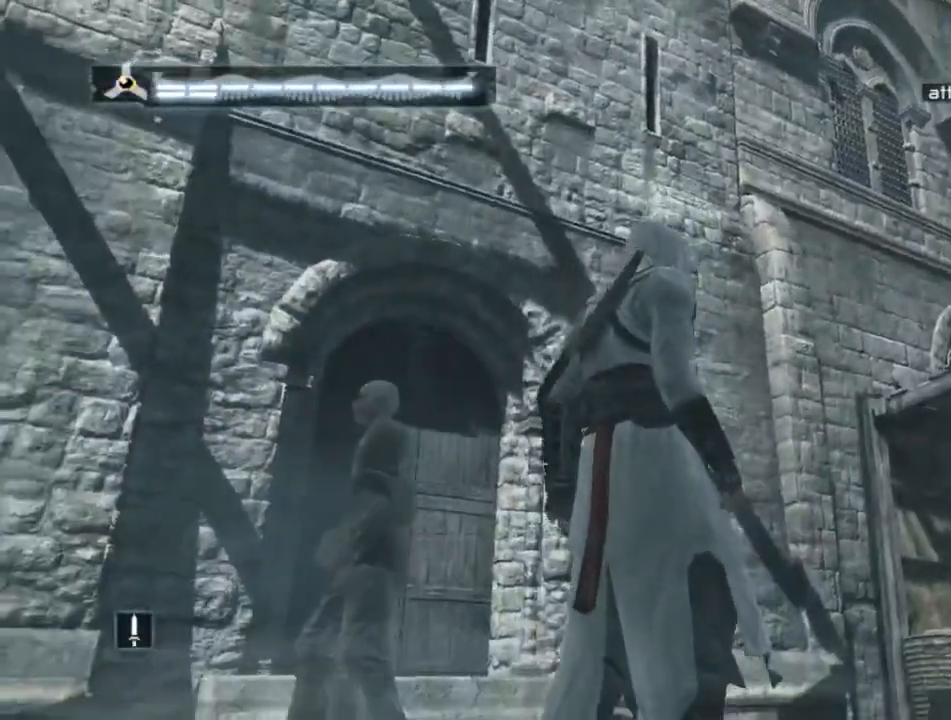
{"keys": ["shift", "space", "w"], "mouse": [], "mouse_move": "still", "events": [[84, "shift", "down"], [367, "space", "down"]]}
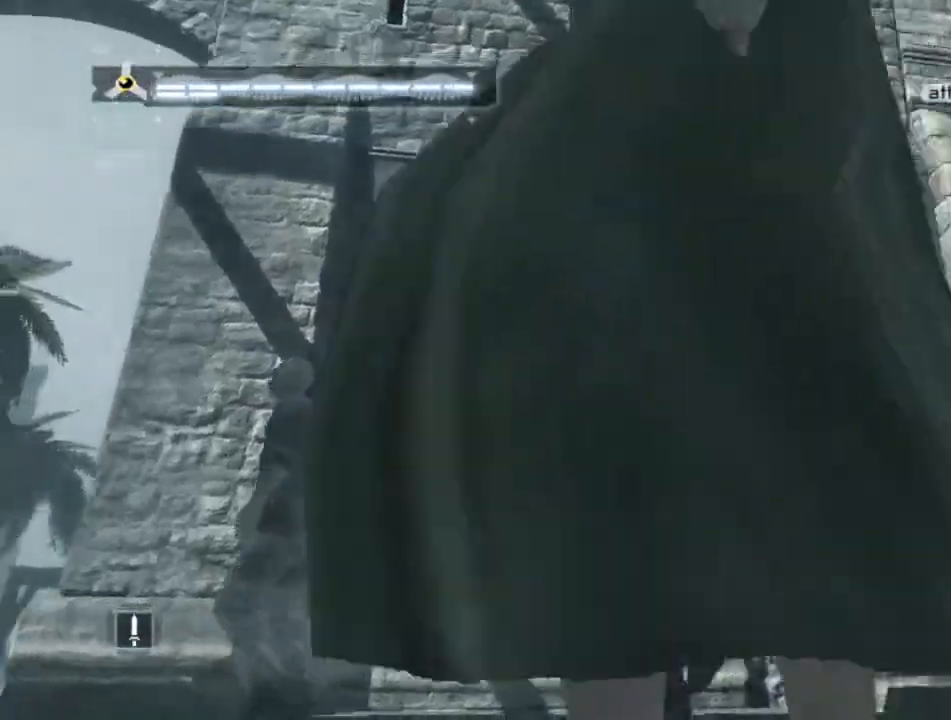
{"keys": ["shift", "space", "w"], "mouse": [], "events": []}
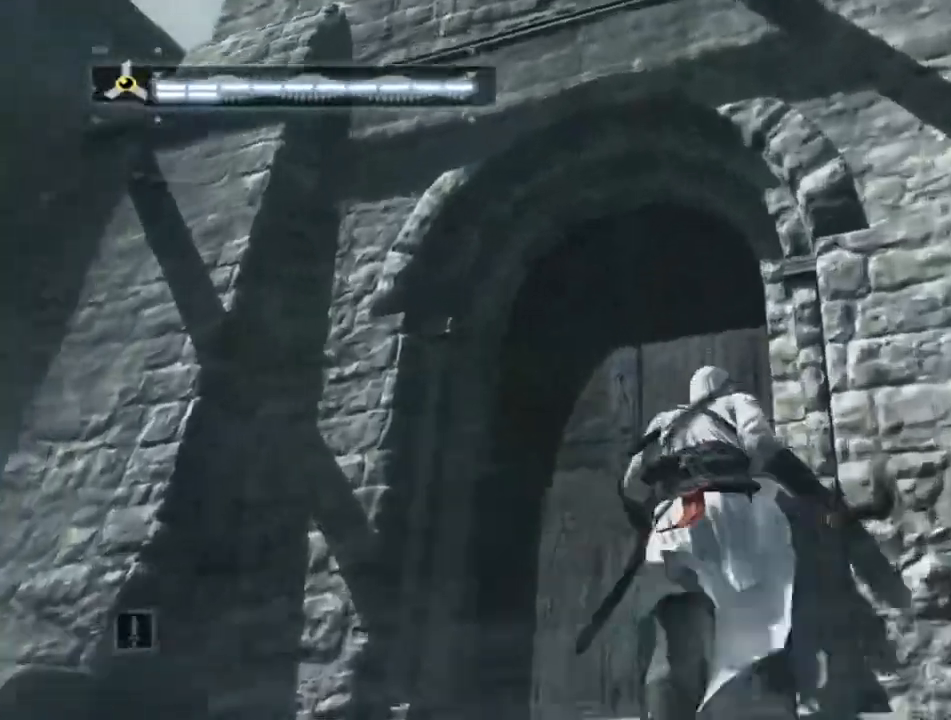
{"keys": ["shift", "space", "w"], "mouse": [], "mouse_move": "still", "events": []}
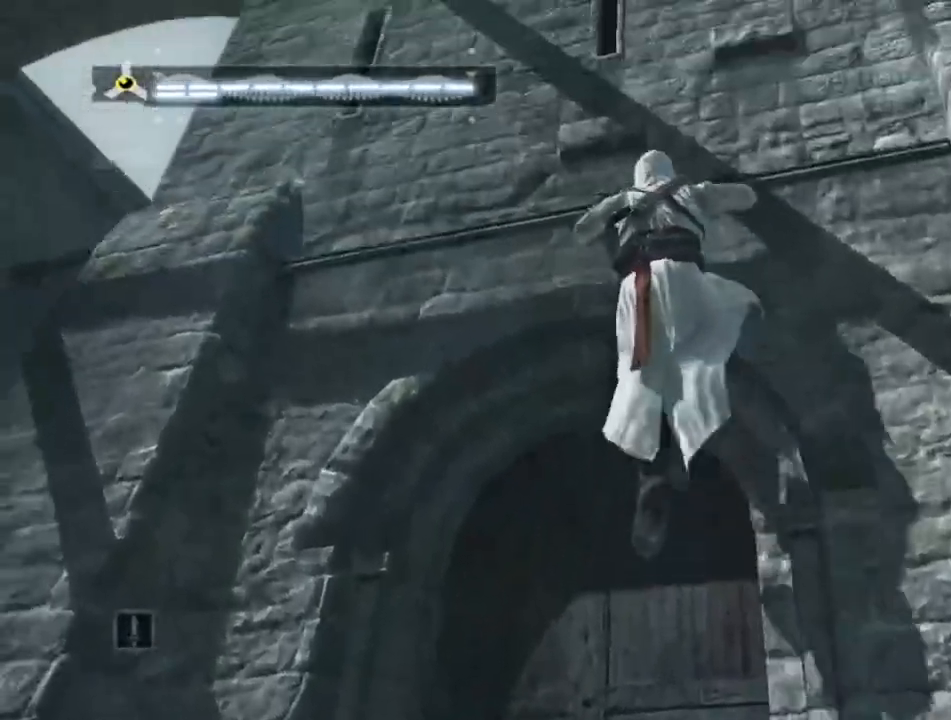
{"keys": ["shift", "w"], "mouse": [], "mouse_move": "still", "events": [[500, "space", "up"]]}
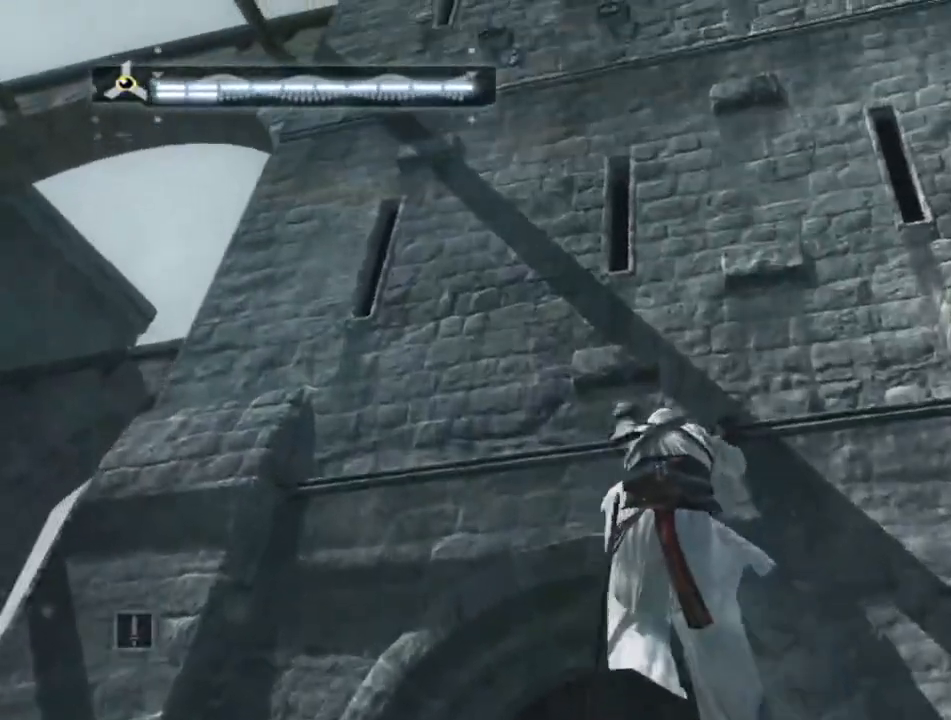
{"keys": ["shift", "w"], "mouse": [], "mouse_move": "left", "events": []}
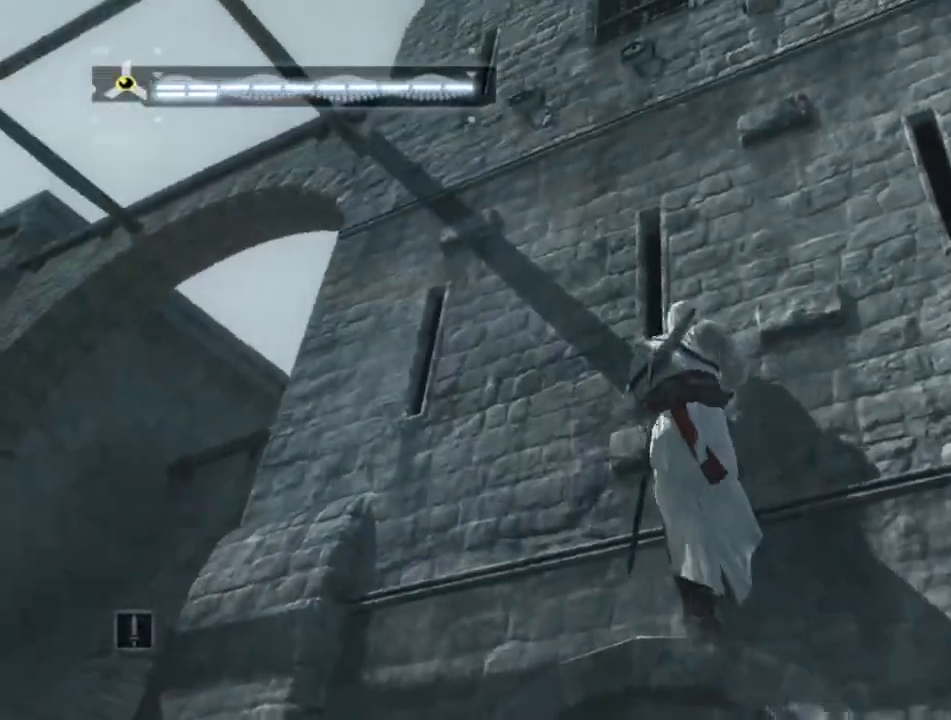
{"keys": ["shift", "w"], "mouse": [], "mouse_move": "right", "events": []}
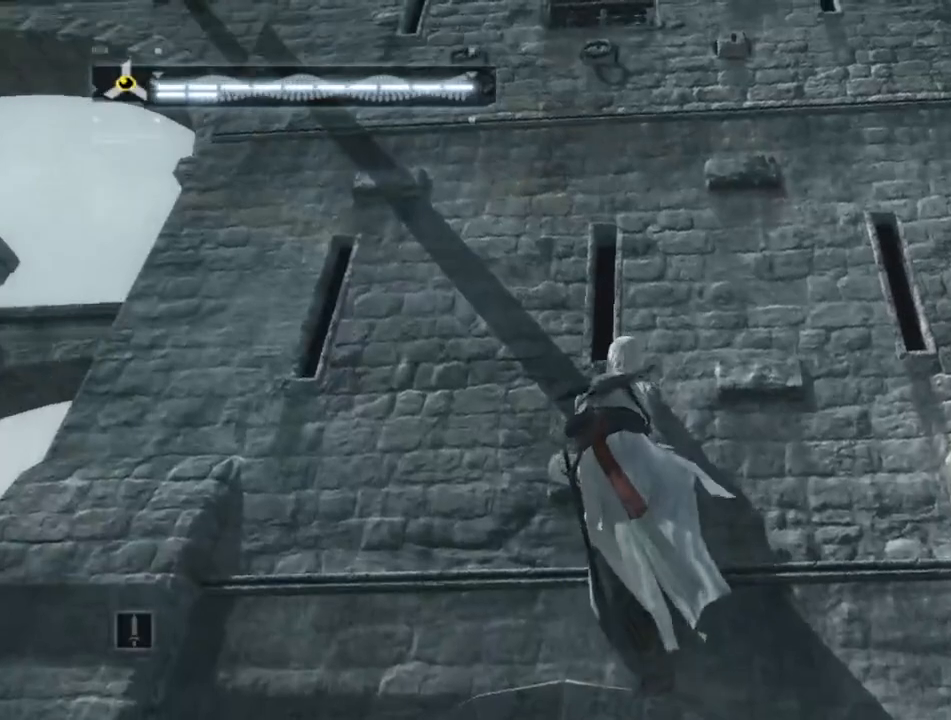
{"keys": ["shift", "w"], "mouse": [], "mouse_move": "still", "events": []}
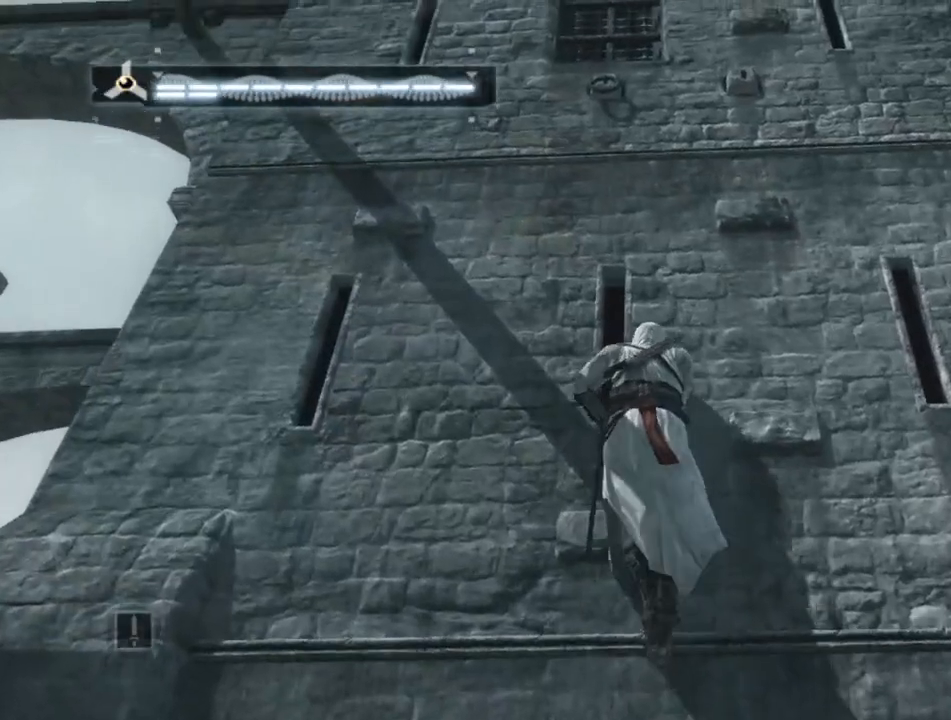
{"keys": ["shift", "w"], "mouse": [], "mouse_move": "still", "events": []}
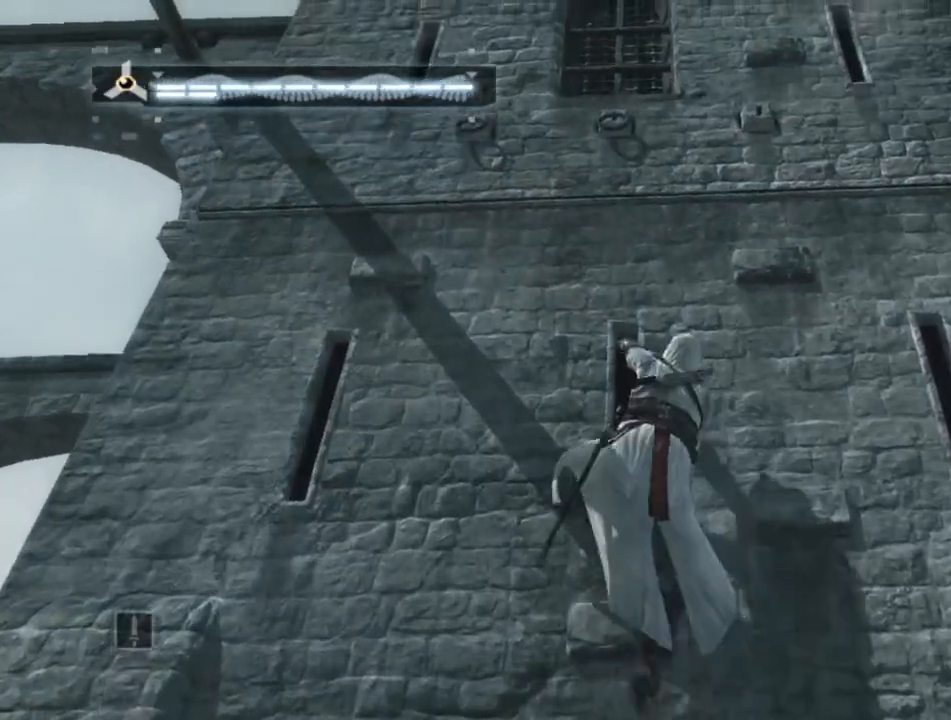
{"keys": ["shift", "w"], "mouse": [], "mouse_move": "still", "events": []}
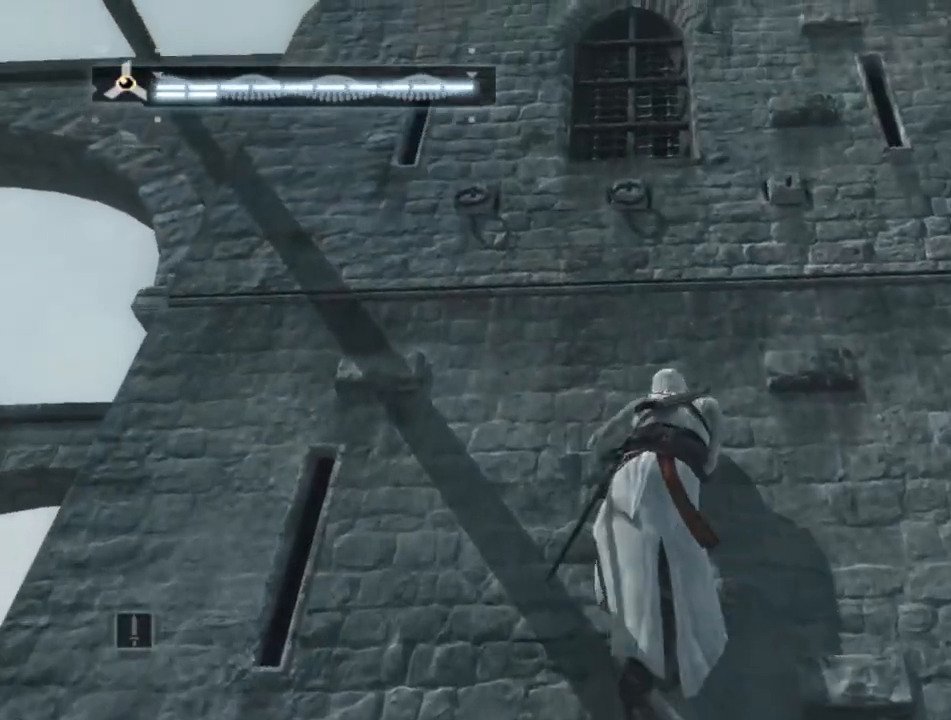
{"keys": ["shift", "w"], "mouse": [], "mouse_move": "still", "events": []}
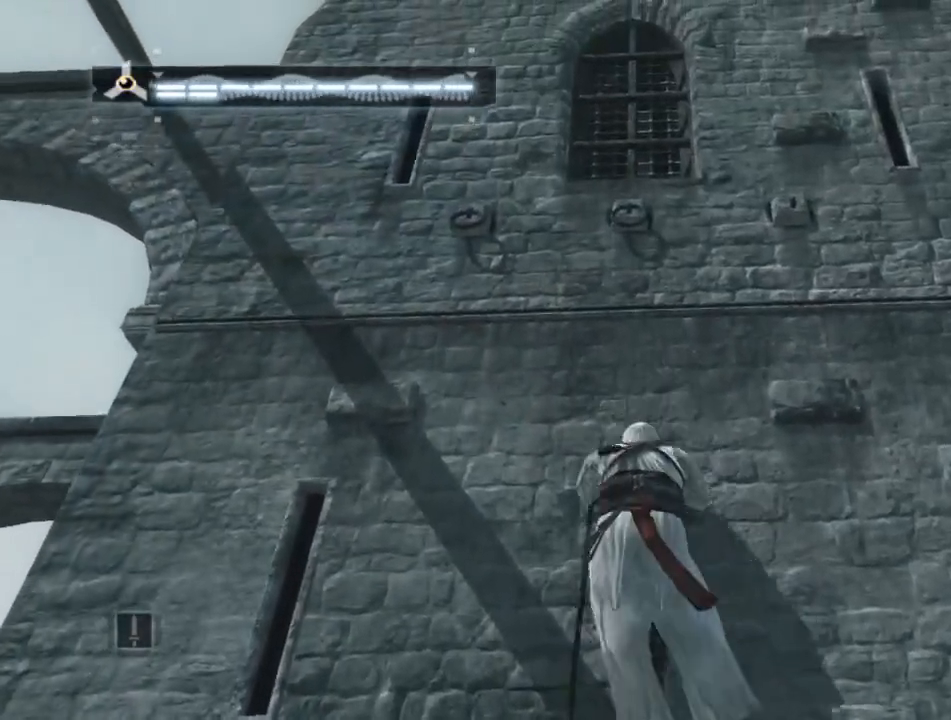
{"keys": ["shift", "w"], "mouse": [], "mouse_move": "still", "events": []}
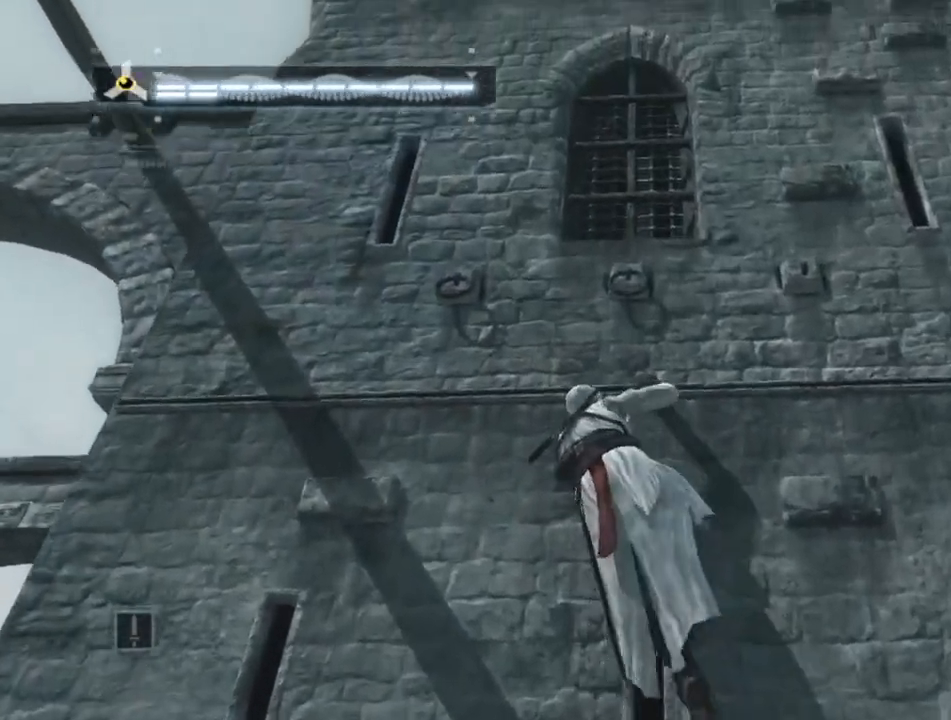
{"keys": ["shift", "w"], "mouse": [], "mouse_move": "still", "events": []}
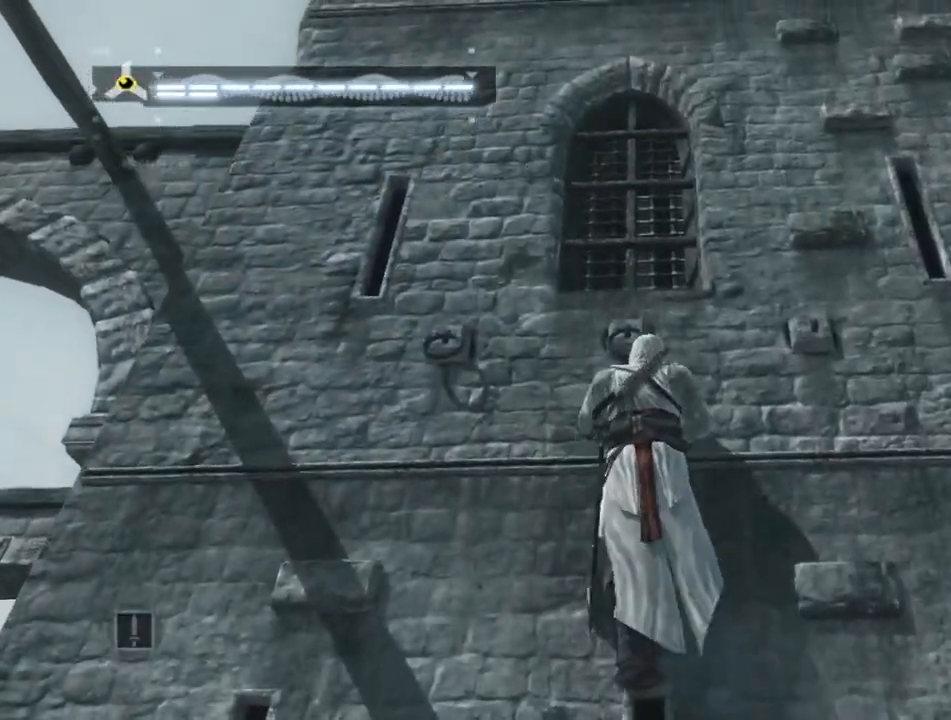
{"keys": ["shift", "w"], "mouse": [], "mouse_move": "still", "events": []}
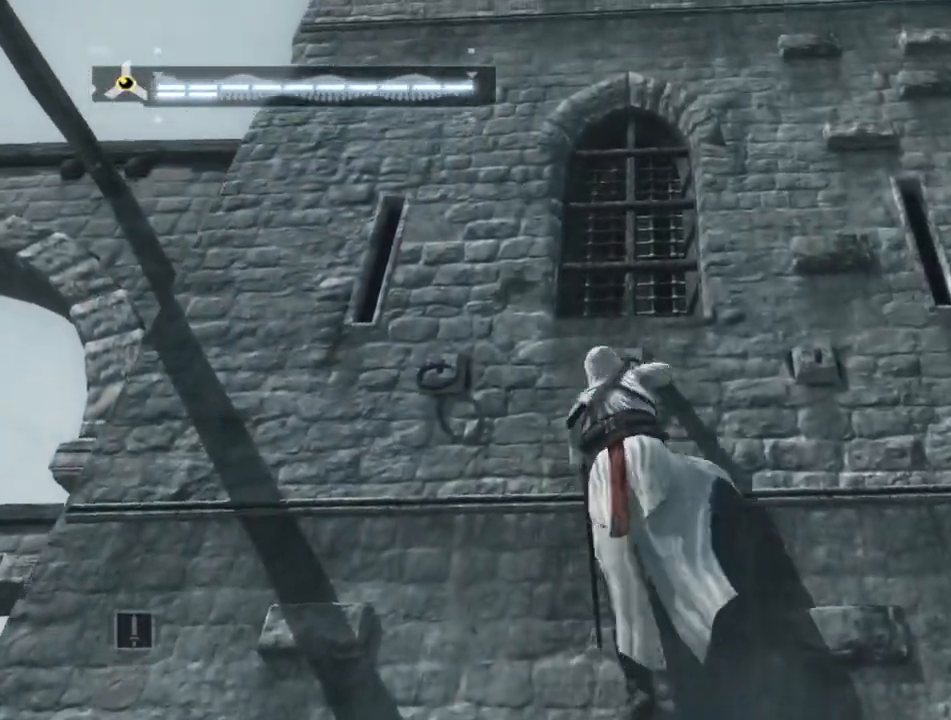
{"keys": ["shift", "w"], "mouse": [], "mouse_move": "still", "events": []}
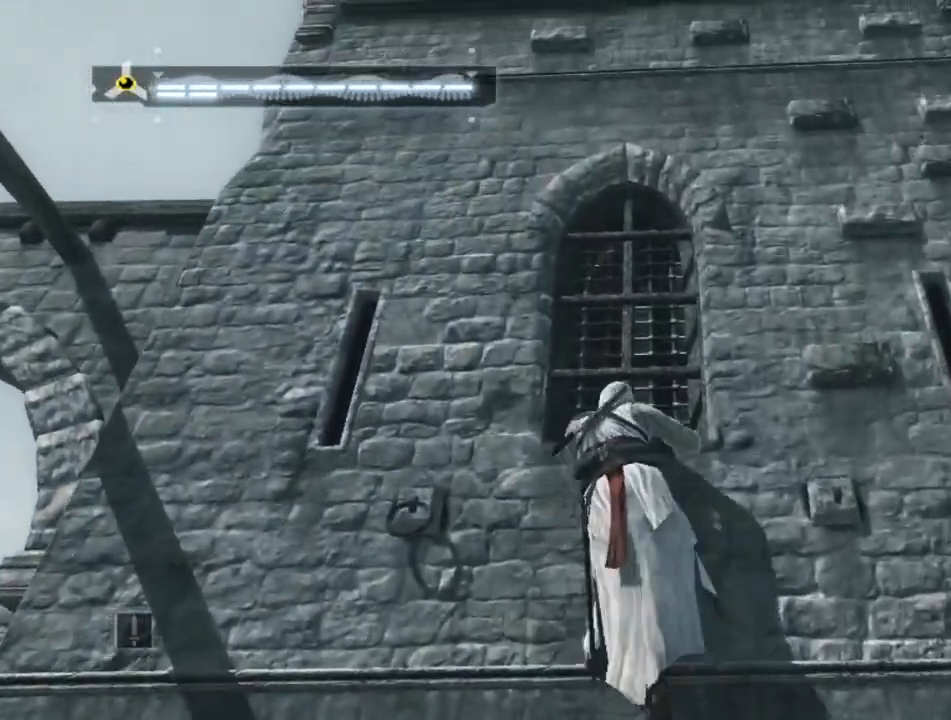
{"keys": ["shift", "w"], "mouse": [], "mouse_move": "still", "events": []}
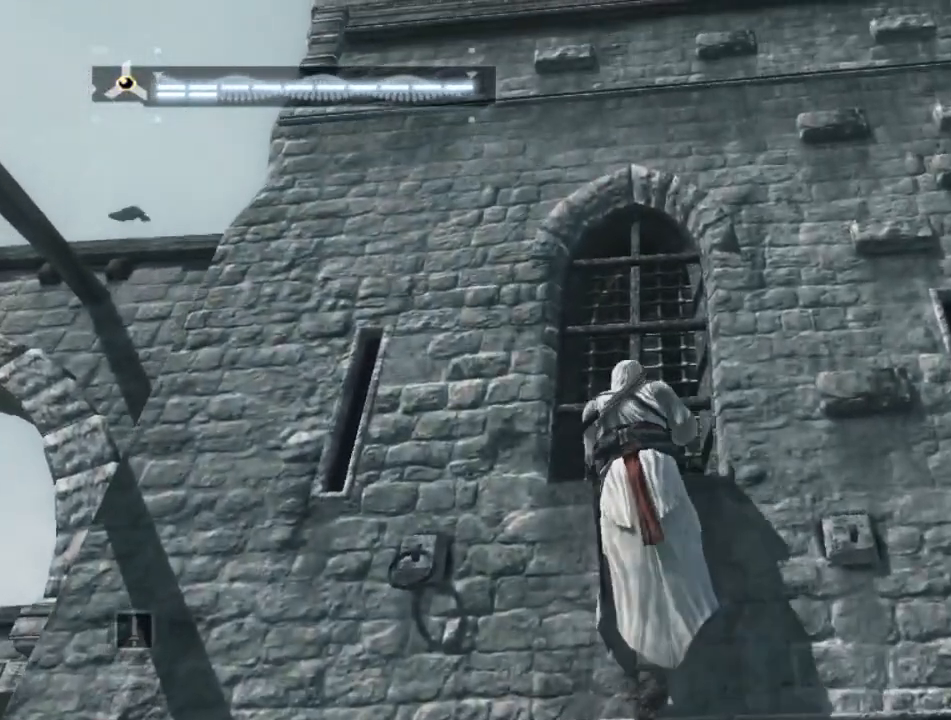
{"keys": ["shift", "w"], "mouse": [], "mouse_move": "still", "events": []}
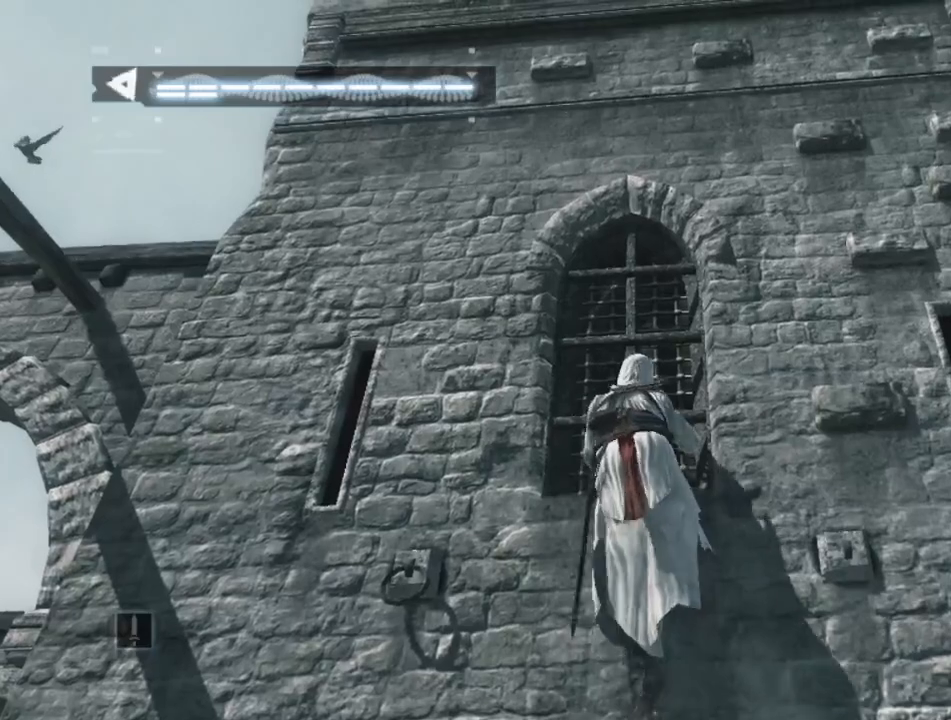
{"keys": ["shift", "w"], "mouse": [], "mouse_move": "still", "events": []}